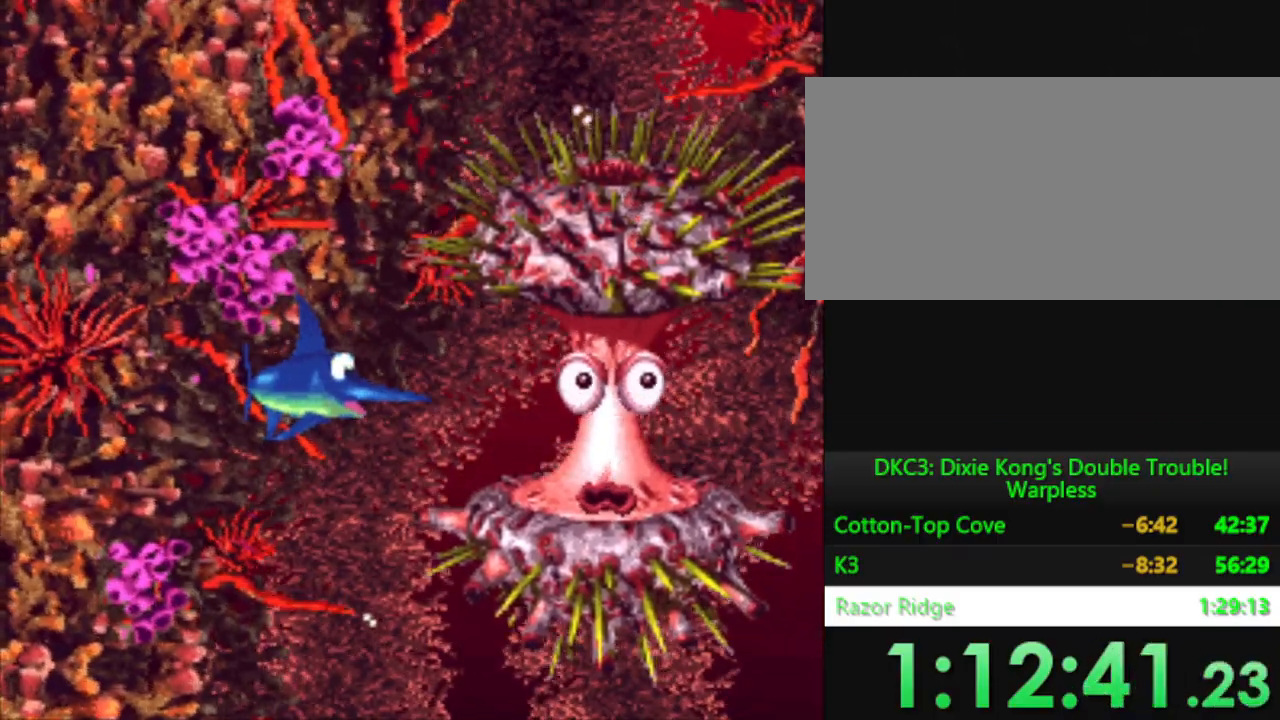
Gameplay with a controller (Nintendo layout); each line is a JSON object with the inputs held at the frame after it. "events" lists button and stick changes between this image and that frame as [ms after this image, input, new state], when the widget could be followed in between. Not read: L3 R3.
{"buttons": ["DPAD_UP"], "events": [[401, "DPAD_UP", "down"]]}
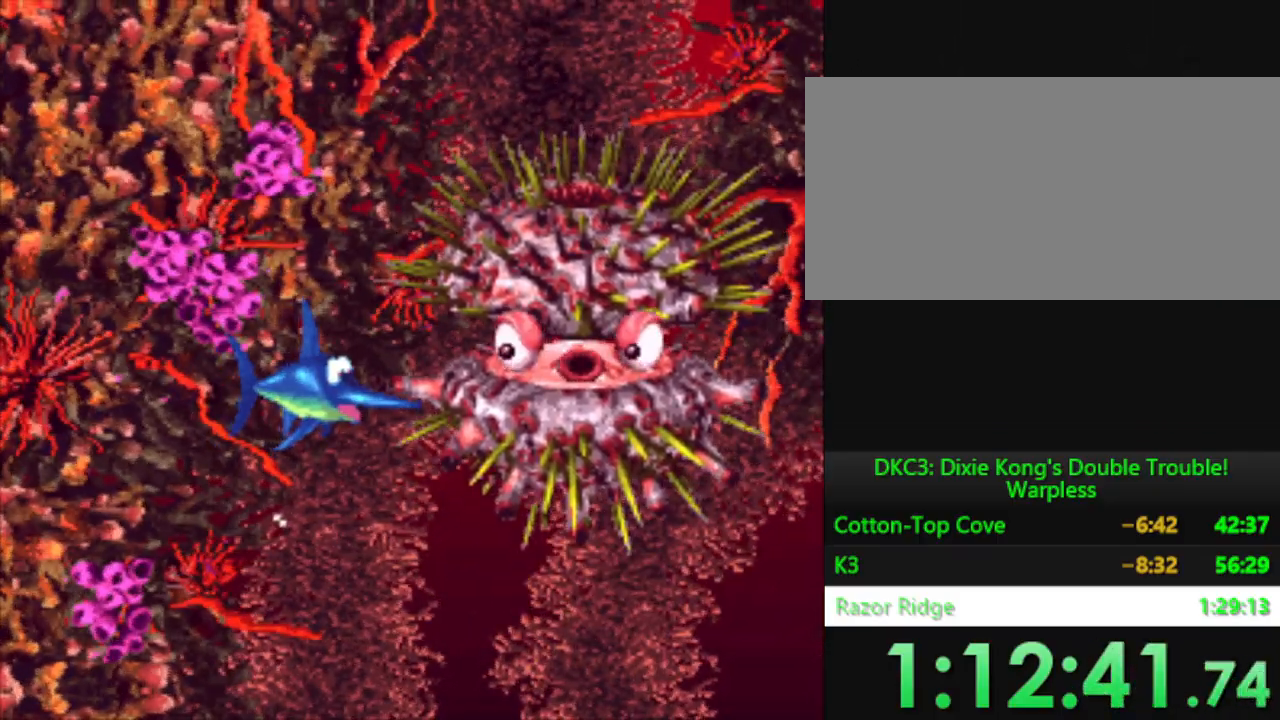
{"buttons": ["DPAD_DOWN", "DPAD_RIGHT"], "events": [[66, "DPAD_RIGHT", "down"], [116, "DPAD_UP", "up"], [283, "DPAD_DOWN", "down"]]}
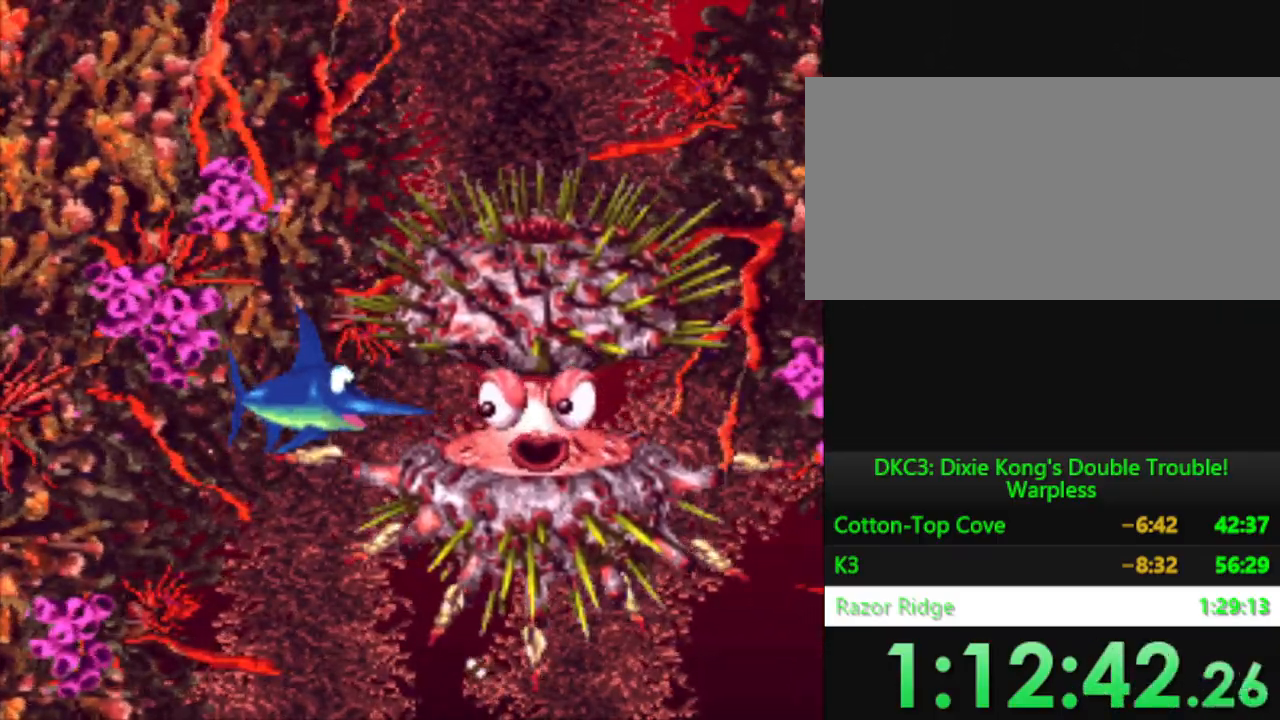
{"buttons": ["B", "Y", "DPAD_UP", "DPAD_RIGHT"], "events": [[17, "Y", "down"], [134, "DPAD_DOWN", "up"], [134, "DPAD_RIGHT", "up"], [134, "Y", "up"], [451, "DPAD_RIGHT", "down"], [451, "Y", "down"], [467, "B", "down"], [467, "DPAD_UP", "down"]]}
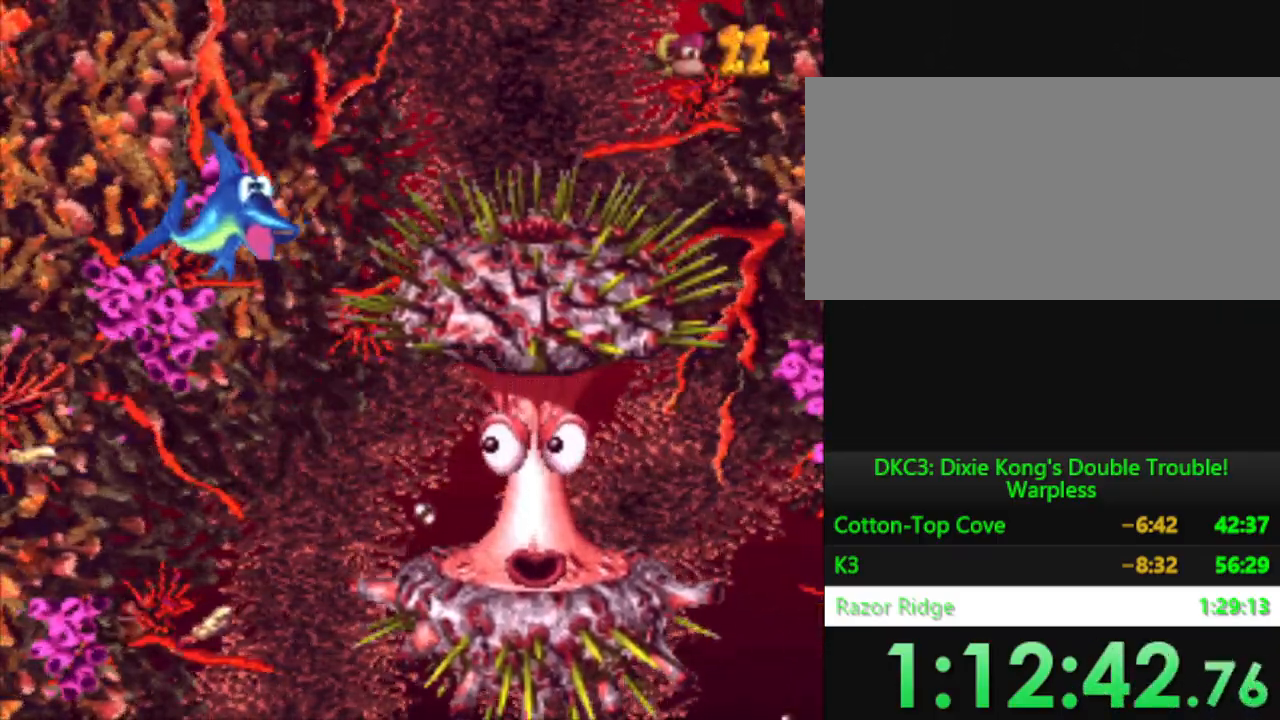
{"buttons": [], "events": [[16, "B", "up"], [50, "Y", "up"], [83, "DPAD_RIGHT", "up"], [133, "DPAD_UP", "up"], [300, "DPAD_UP", "down"], [367, "B", "down"], [383, "Y", "down"], [433, "DPAD_UP", "up"], [467, "Y", "up"], [483, "B", "up"]]}
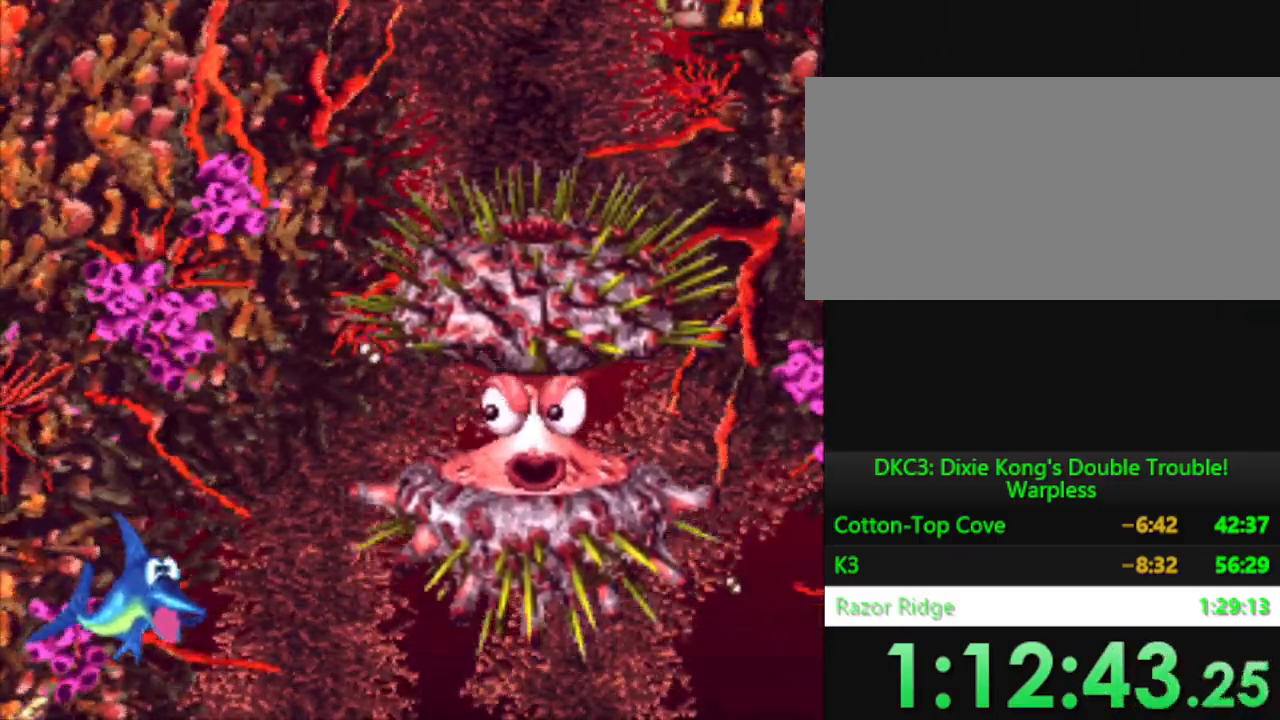
{"buttons": [], "events": [[134, "DPAD_UP", "down"], [200, "A", "down"], [200, "B", "down"], [200, "DPAD_UP", "up"], [217, "Y", "down"], [267, "A", "up"], [267, "Y", "up"], [334, "B", "up"]]}
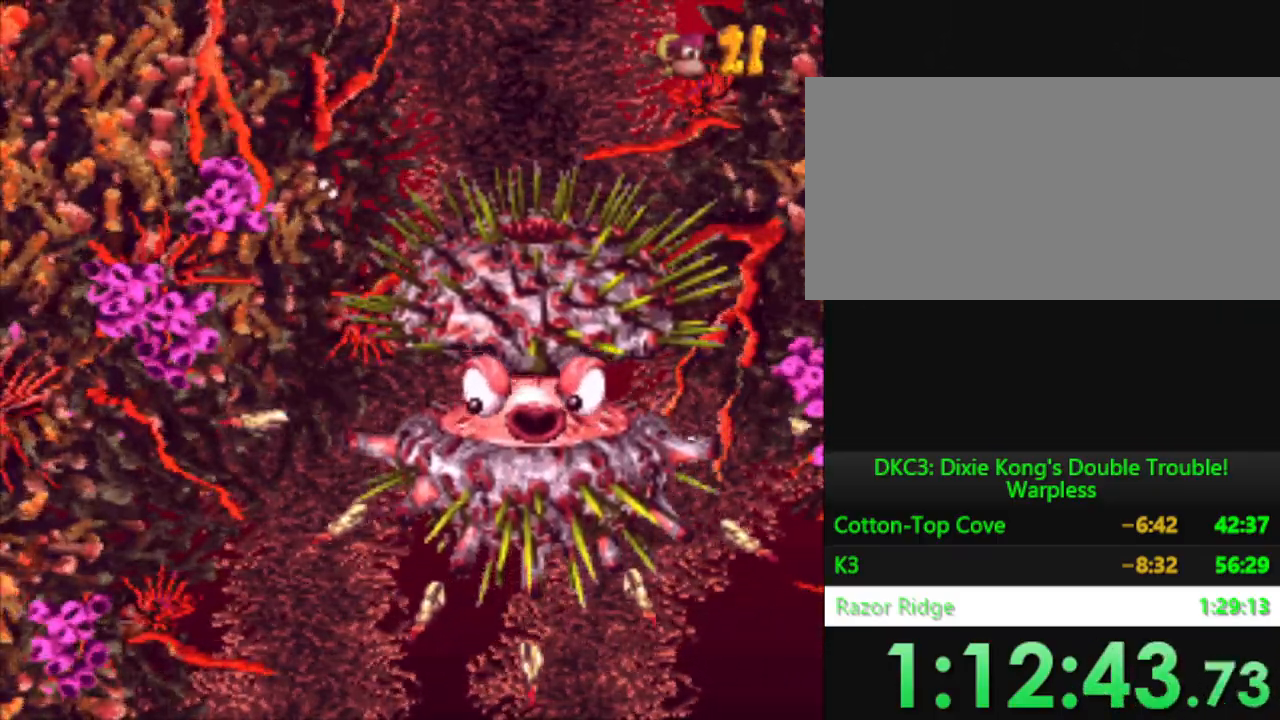
{"buttons": ["B", "Y"], "events": [[50, "B", "down"], [50, "Y", "down"], [200, "B", "up"], [217, "Y", "up"], [383, "B", "down"], [383, "Y", "down"]]}
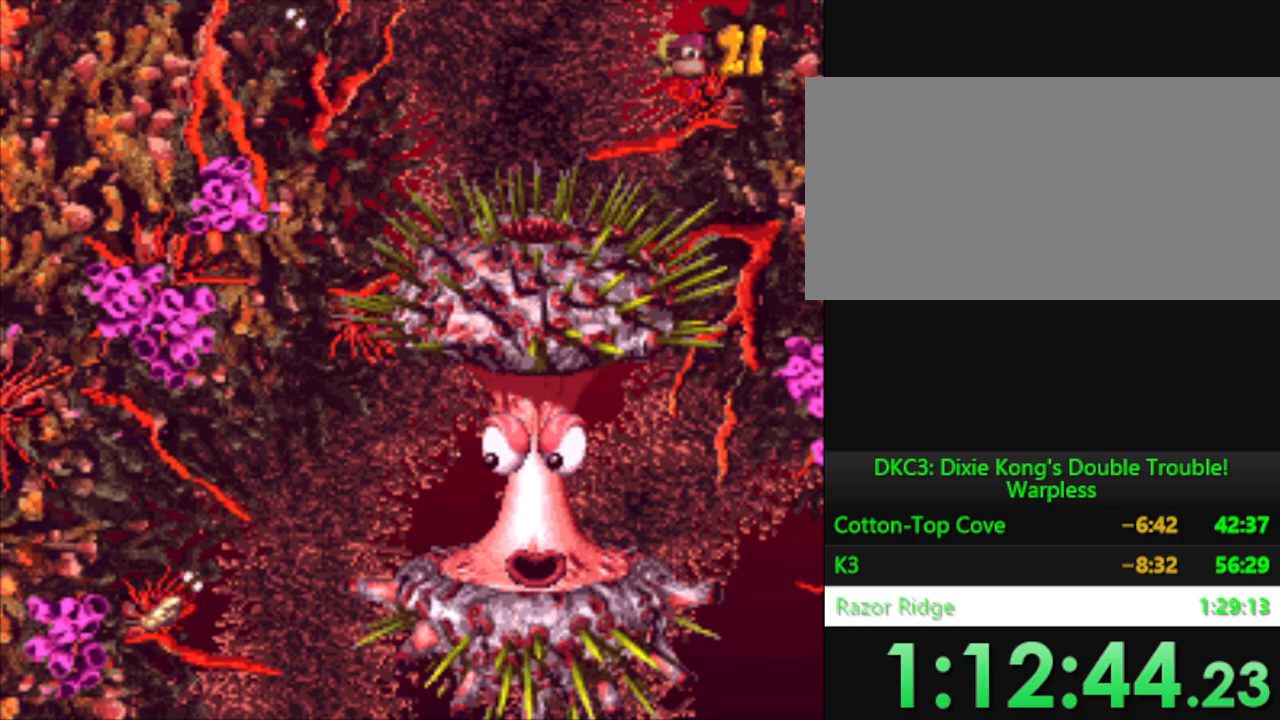
{"buttons": [], "events": [[50, "B", "up"], [84, "Y", "up"]]}
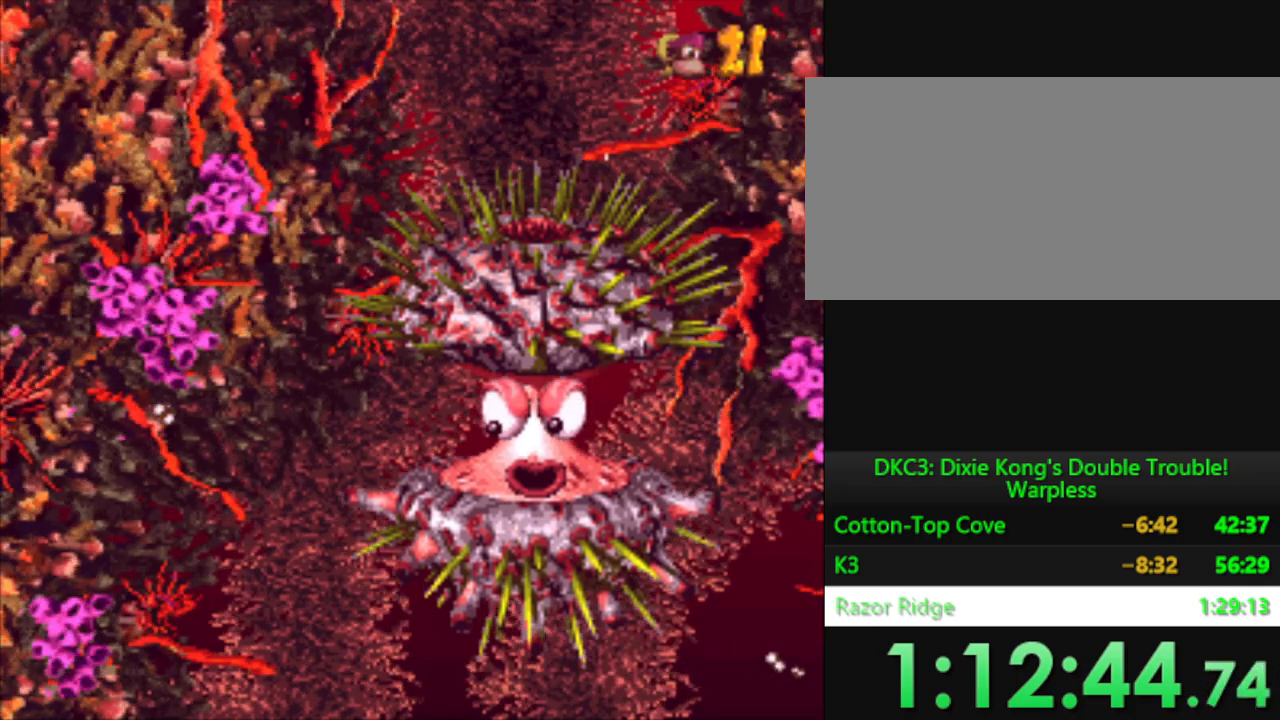
{"buttons": [], "events": [[33, "B", "down"], [150, "B", "up"], [350, "B", "down"], [483, "B", "up"]]}
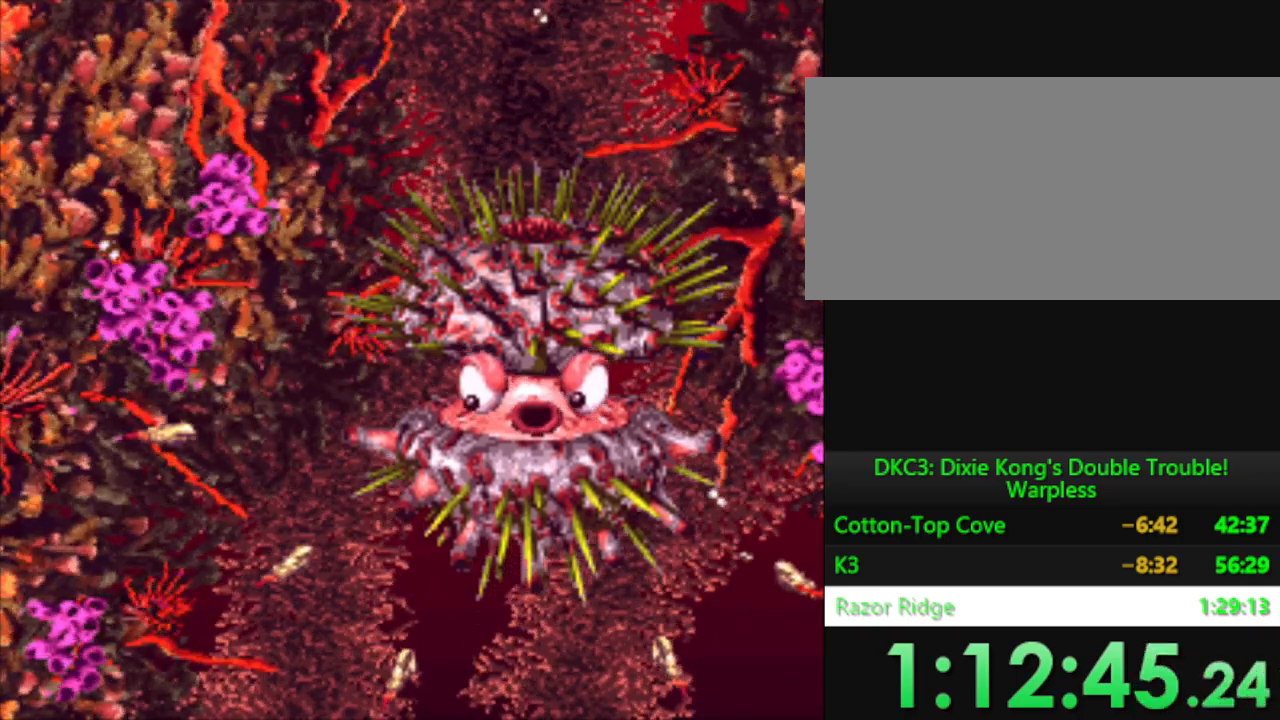
{"buttons": [], "events": [[100, "B", "down"], [200, "B", "up"], [334, "B", "down"], [451, "B", "up"]]}
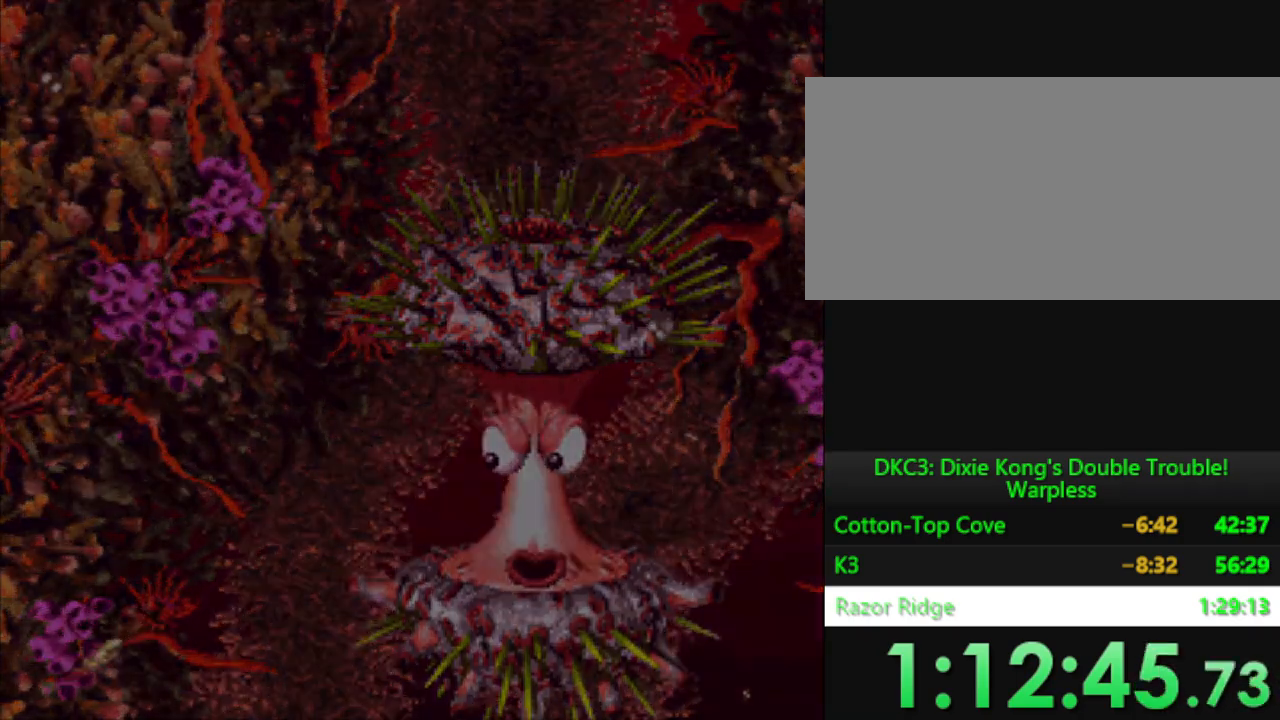
{"buttons": [], "events": [[100, "B", "down"], [166, "B", "up"], [350, "B", "down"], [467, "B", "up"]]}
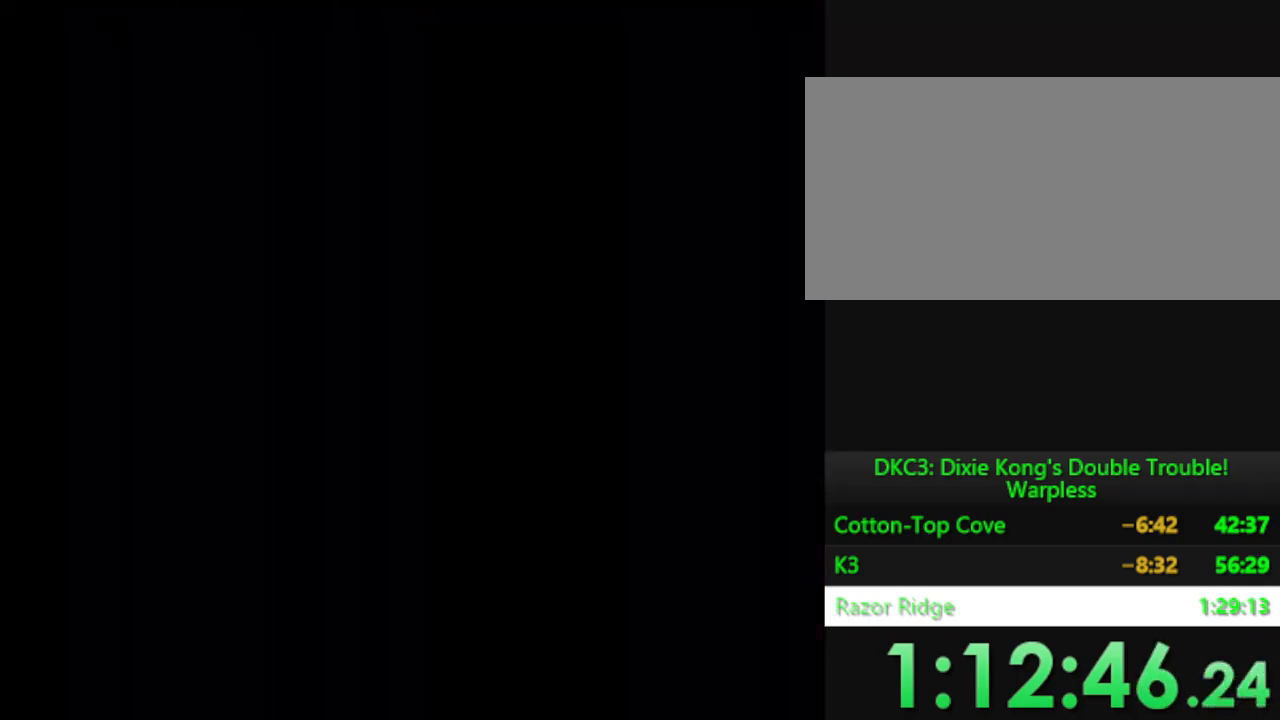
{"buttons": ["B"], "events": [[150, "B", "down"], [267, "B", "up"], [501, "B", "down"]]}
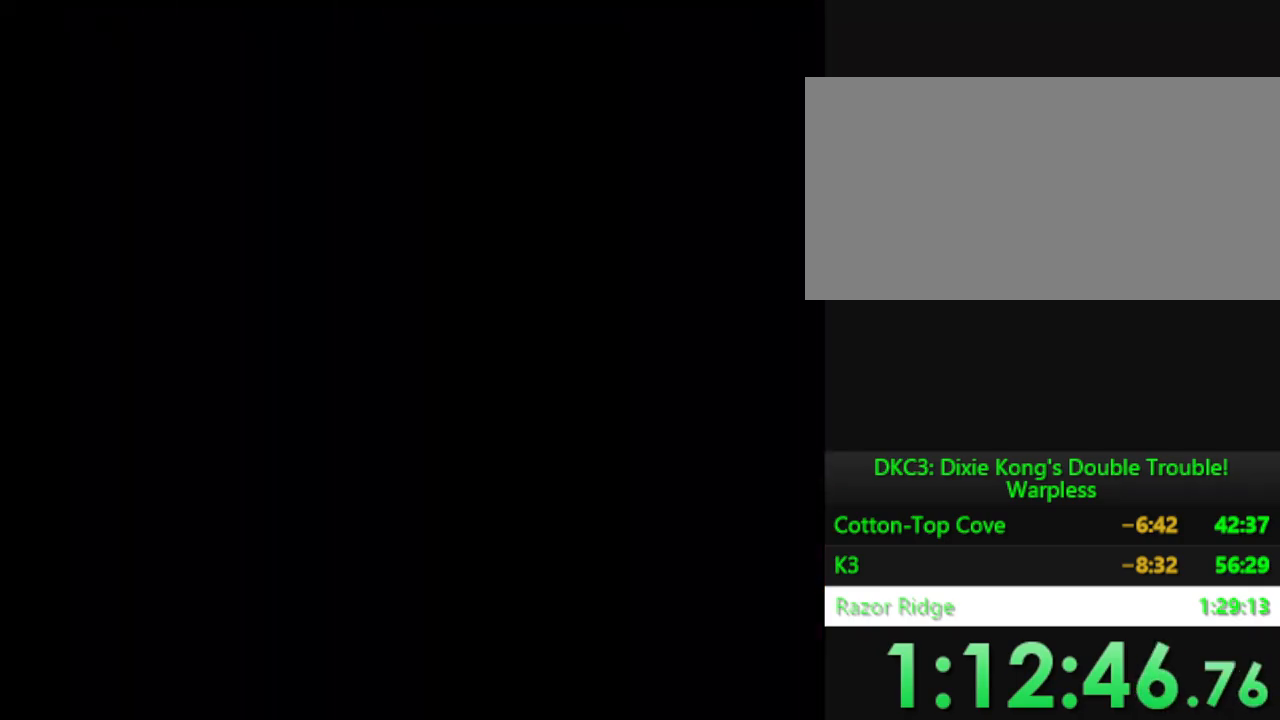
{"buttons": [], "events": [[100, "B", "up"], [383, "B", "down"], [500, "B", "up"]]}
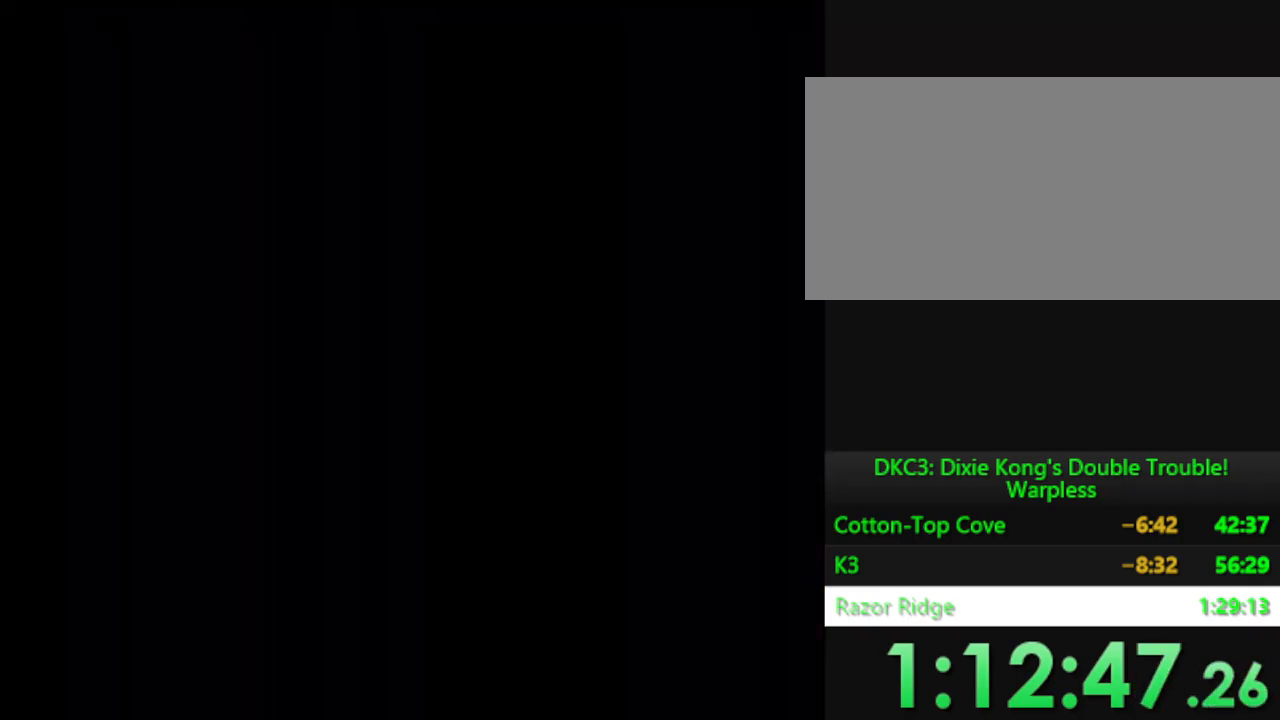
{"buttons": [], "events": [[150, "B", "down"], [250, "B", "up"], [367, "B", "down"], [467, "B", "up"]]}
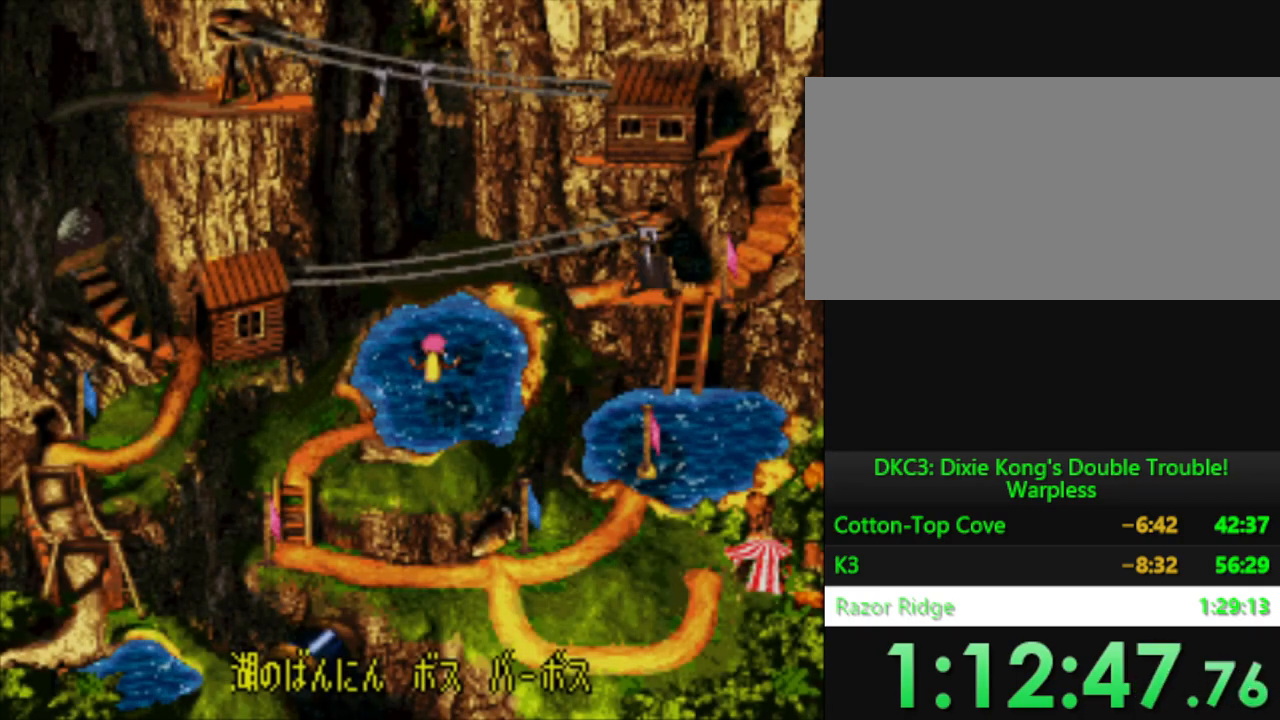
{"buttons": ["B"], "events": [[66, "B", "down"], [166, "B", "up"], [283, "B", "down"], [350, "B", "up"], [467, "B", "down"]]}
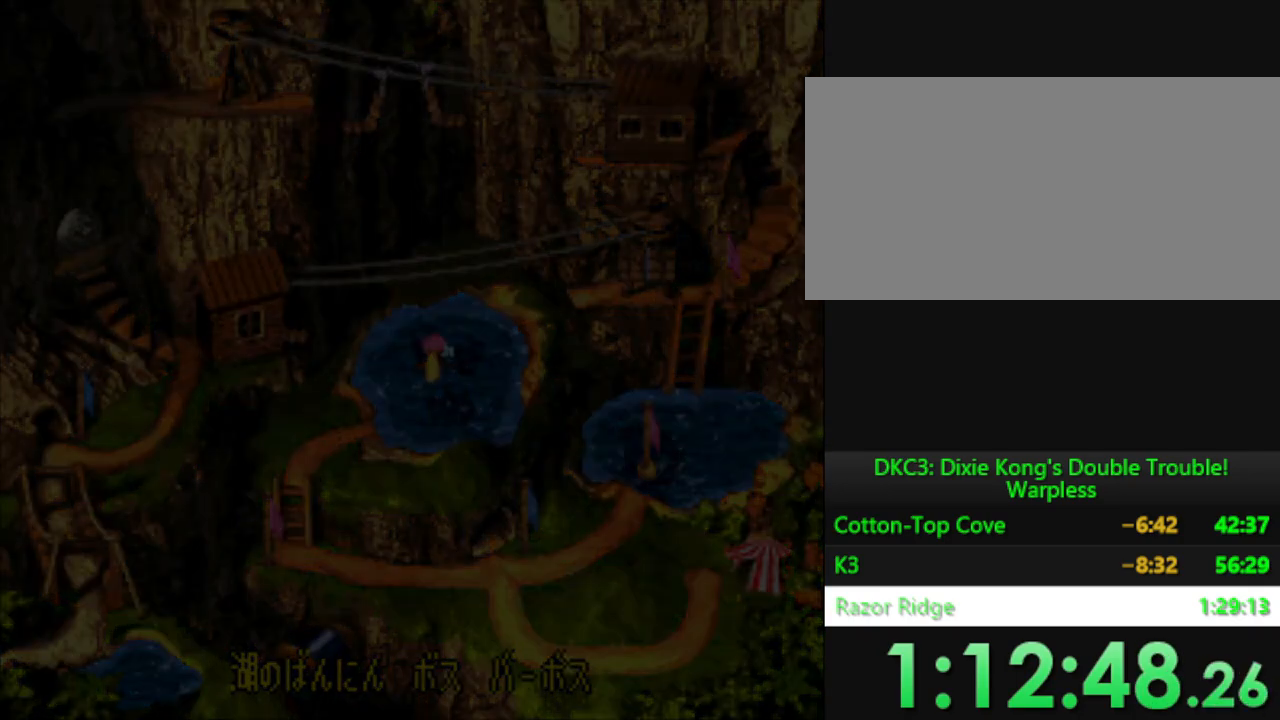
{"buttons": [], "events": [[50, "B", "up"], [117, "B", "down"], [217, "B", "up"]]}
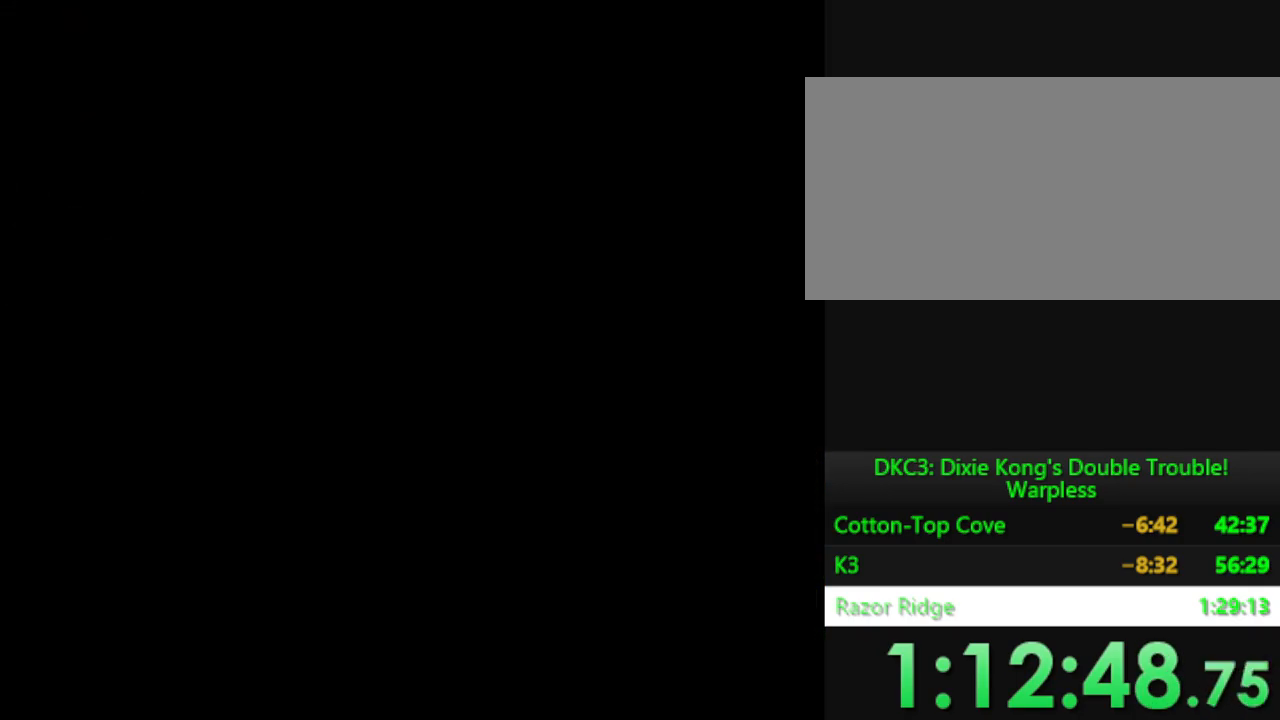
{"buttons": [], "events": []}
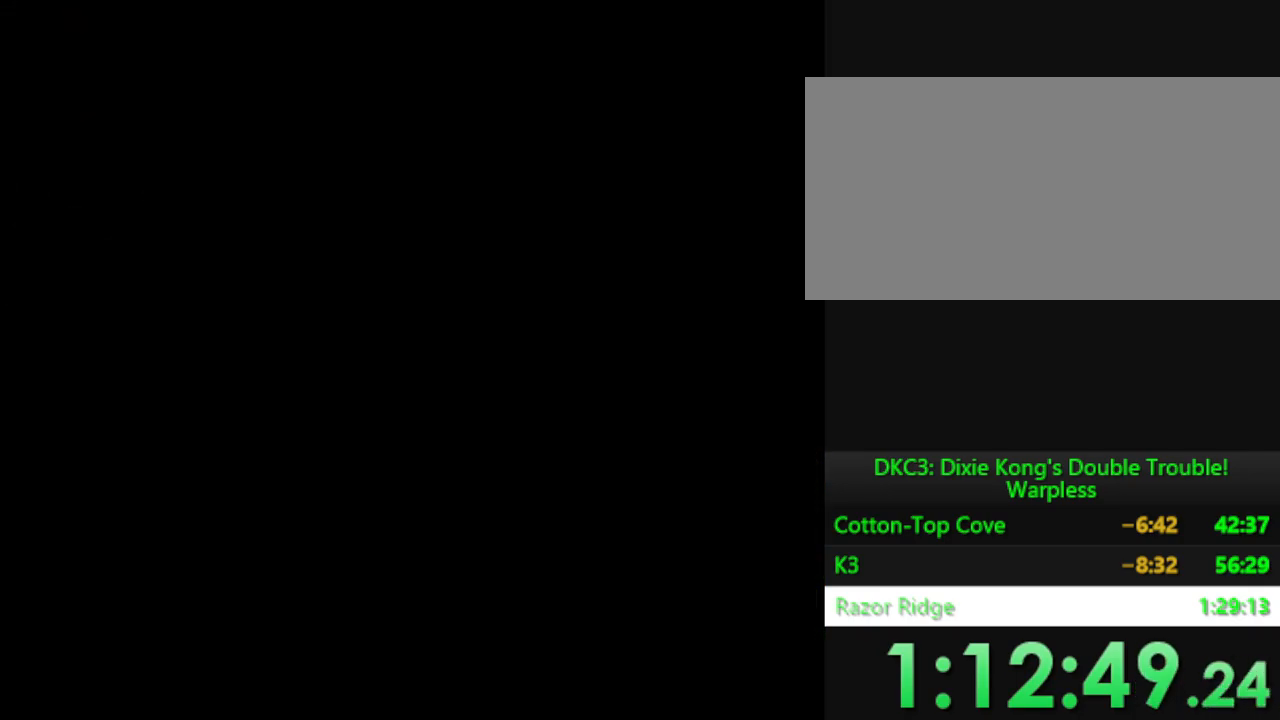
{"buttons": [], "events": []}
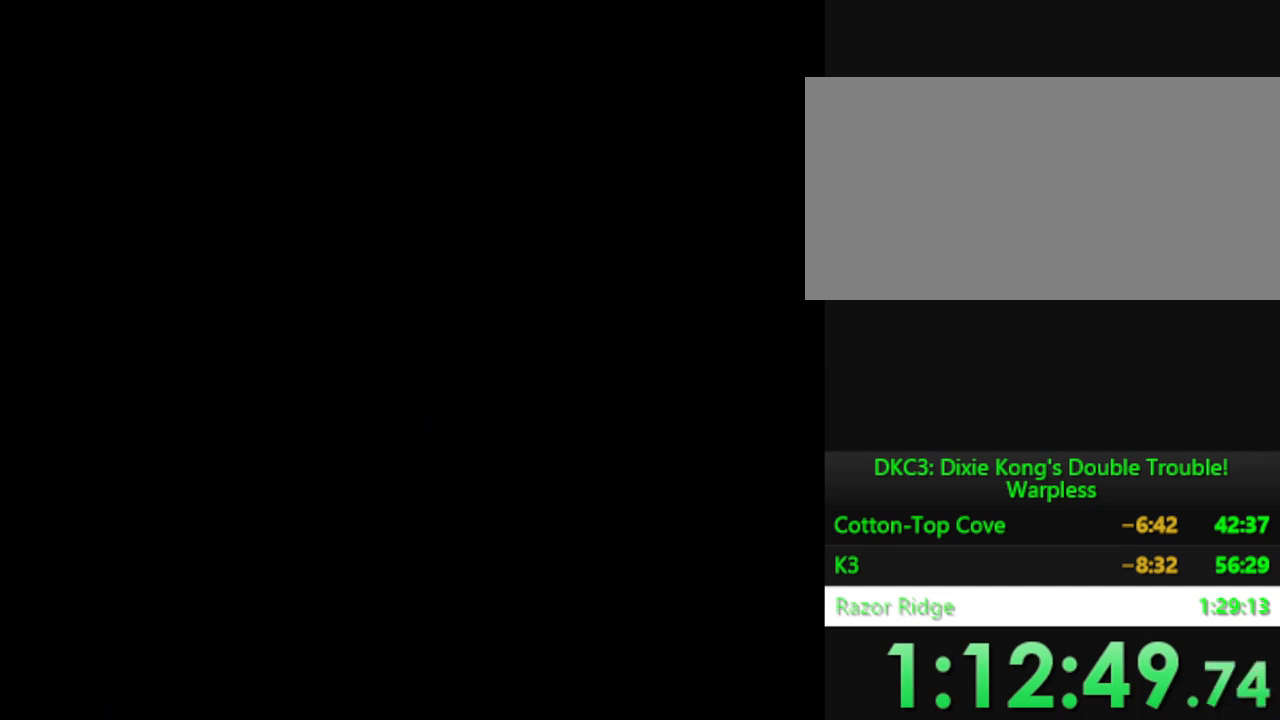
{"buttons": [], "events": []}